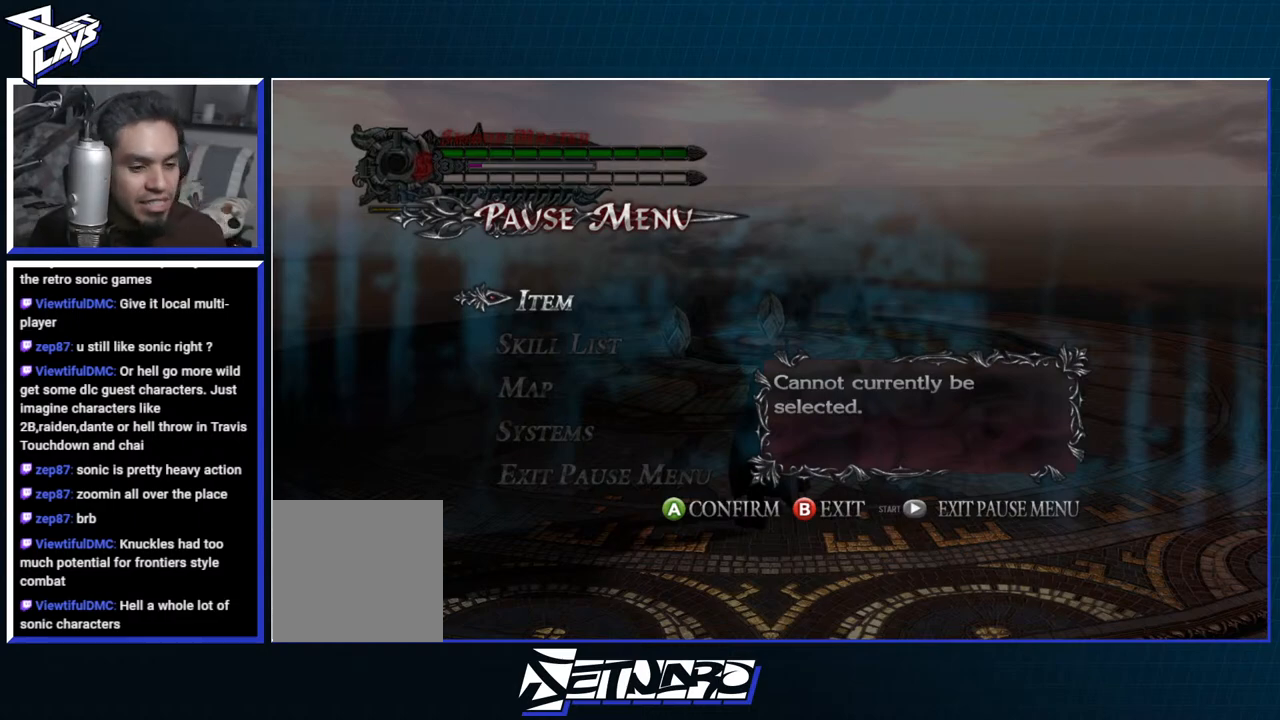
Gameplay with a controller (Xbox layout); each line is a JSON object with the inputs held at the frame after it. "events" lists button and stick changes between this image and that frame as [ms after this image, input, new state], when the widget could be followed in between.
{"buttons": [], "left_stick": "left", "right_stick": "center", "events": [[50, "START", "down"], [217, "START", "up"], [500, "left_stick", "left"]]}
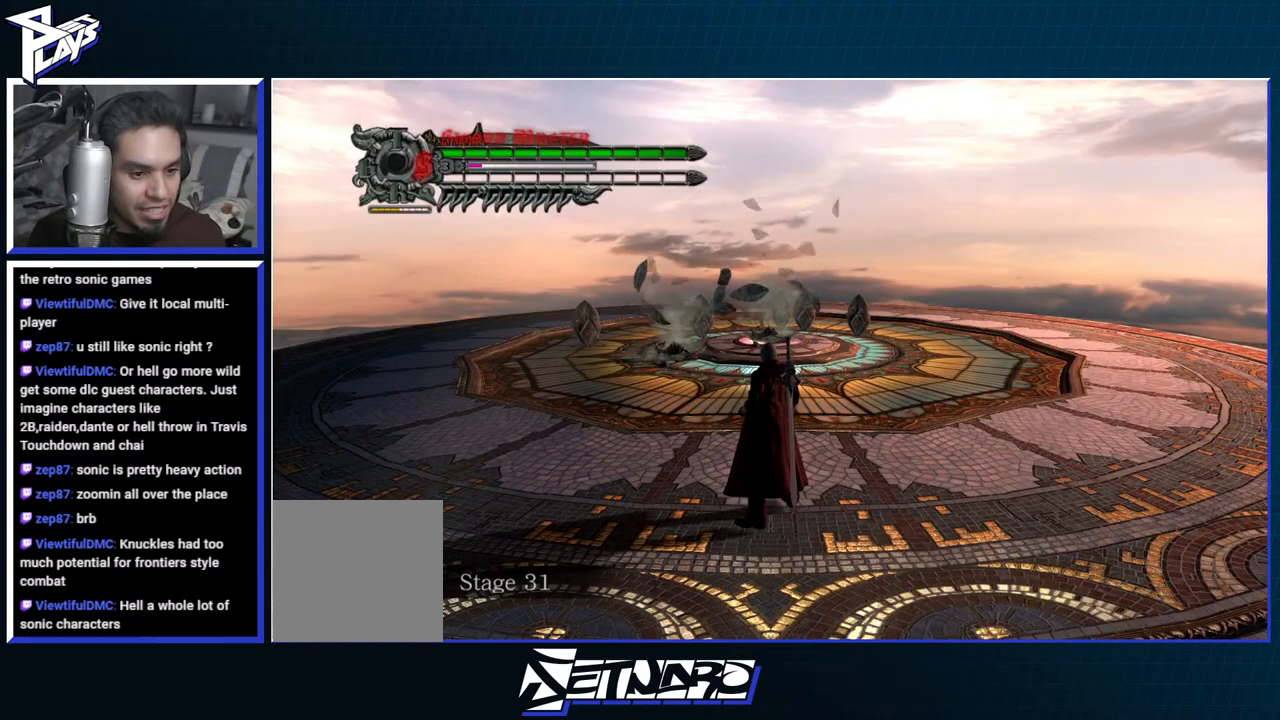
{"buttons": [], "left_stick": "down-left", "right_stick": "center", "events": [[167, "right_stick", "right"], [183, "L2", "down"], [300, "L2", "up"], [367, "L2", "down"], [367, "right_stick", "center"], [467, "L2", "up"], [483, "left_stick", "down-left"]]}
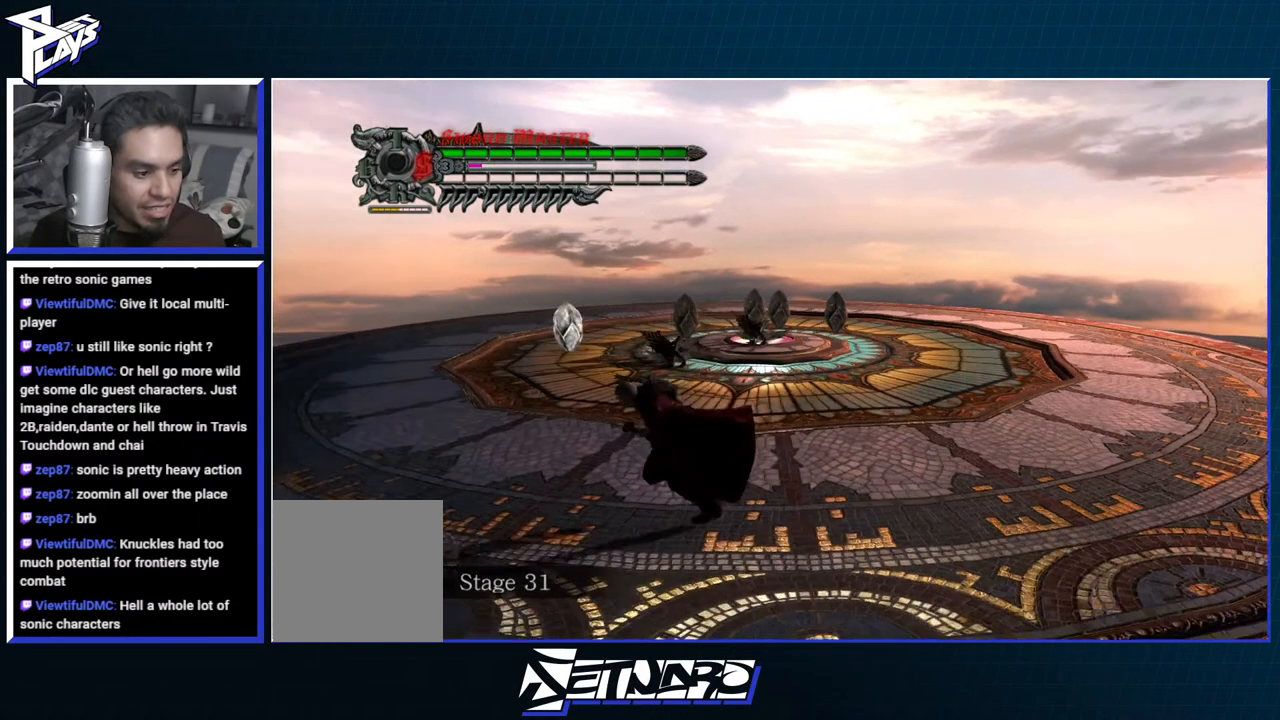
{"buttons": [], "left_stick": "down-left", "right_stick": "right", "events": [[133, "right_stick", "right"]]}
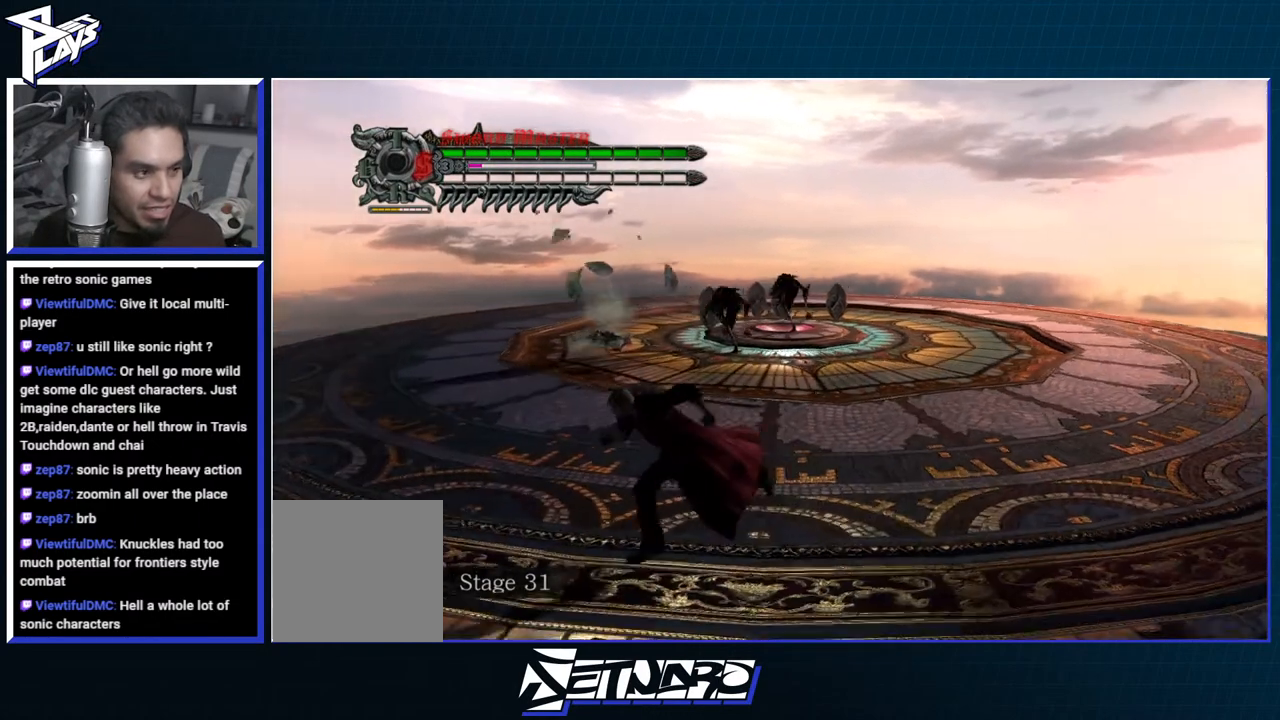
{"buttons": [], "left_stick": "left", "right_stick": "center", "events": [[117, "left_stick", "left"], [133, "right_stick", "center"]]}
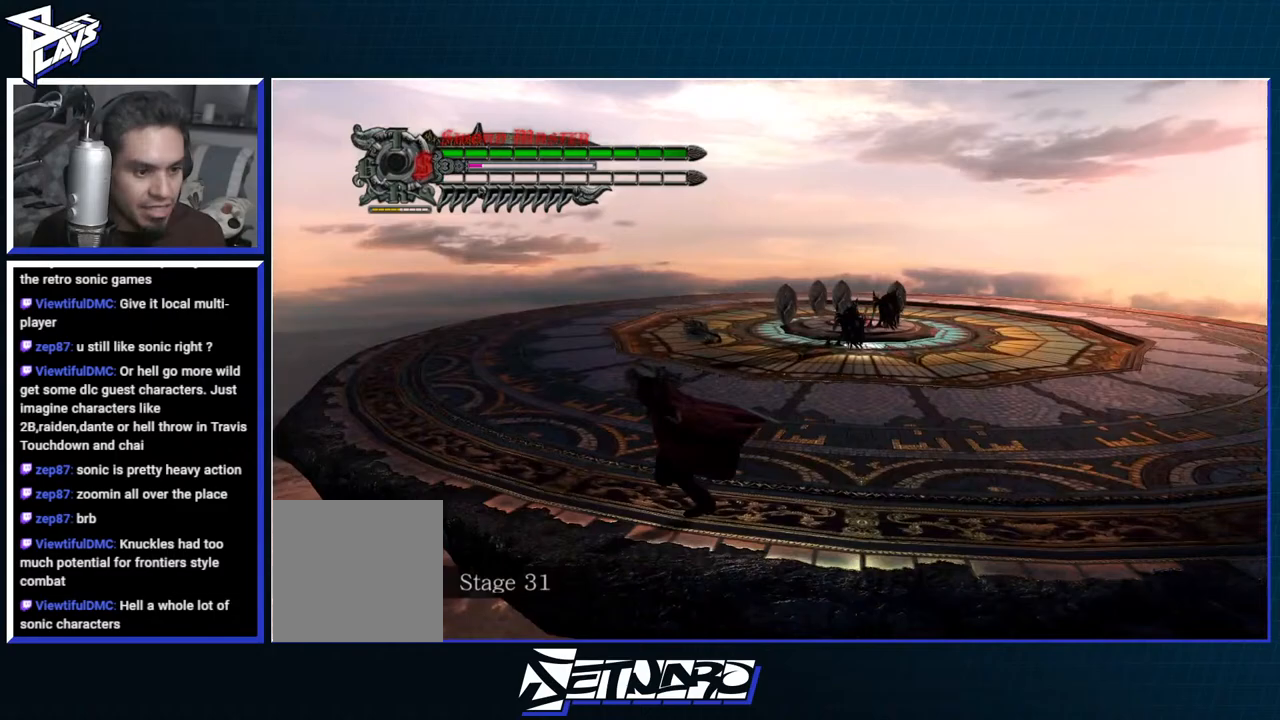
{"buttons": [], "left_stick": "up-right", "right_stick": "center", "events": [[217, "left_stick", "up"], [333, "left_stick", "up-right"]]}
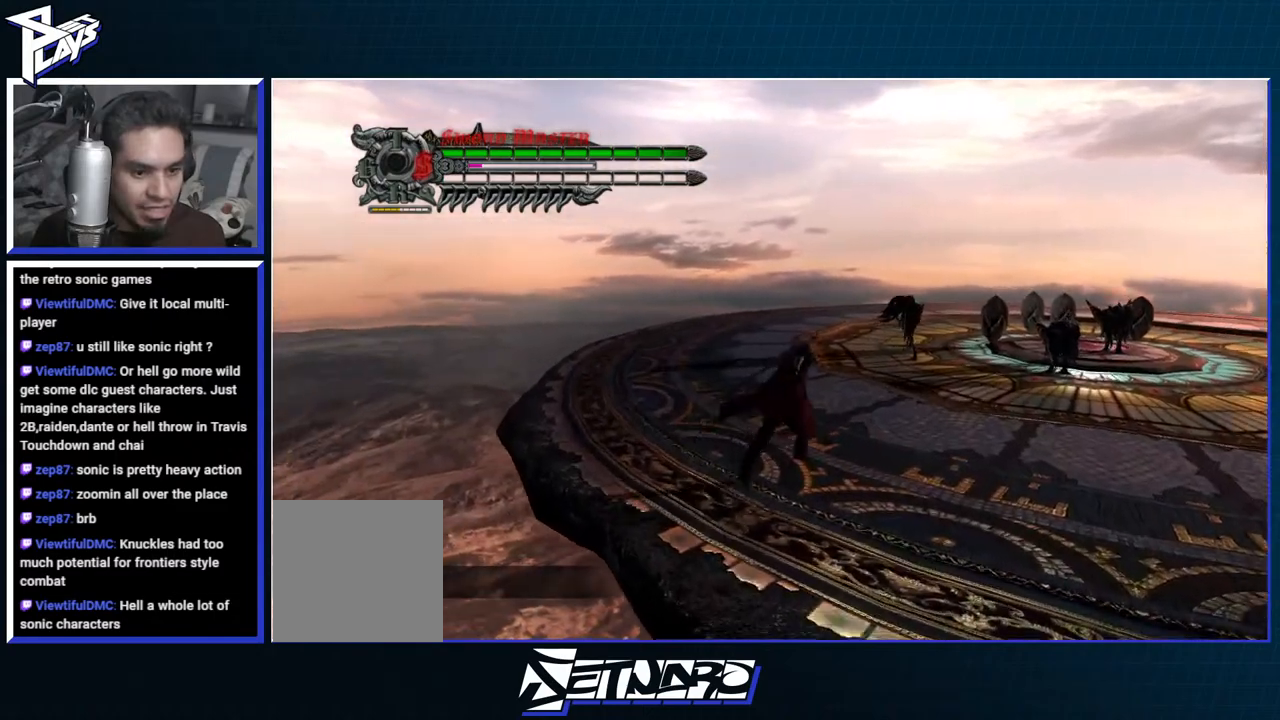
{"buttons": ["X", "R1"], "left_stick": "up", "right_stick": "center", "events": [[17, "R1", "down"], [33, "X", "down"], [100, "left_stick", "center"], [200, "DPAD_LEFT", "down"], [267, "DPAD_LEFT", "up"], [433, "left_stick", "up"]]}
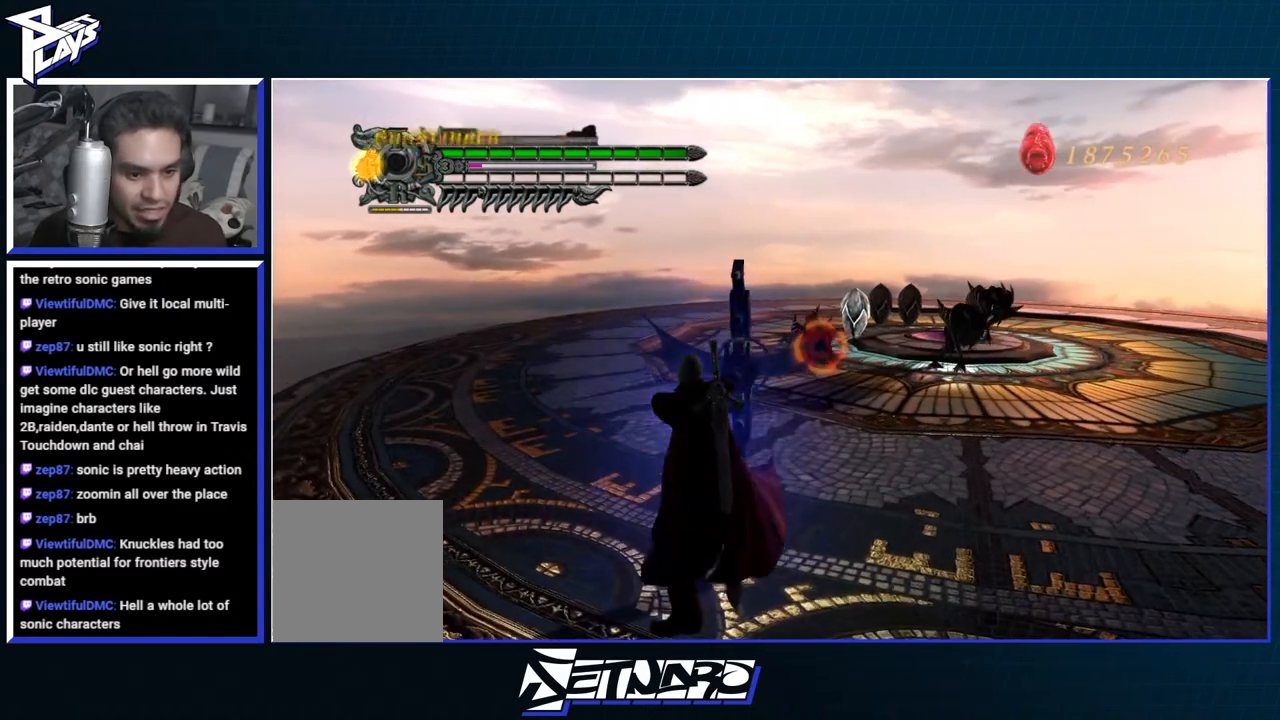
{"buttons": ["R1"], "left_stick": "left", "right_stick": "center", "events": [[83, "X", "up"], [417, "left_stick", "left"]]}
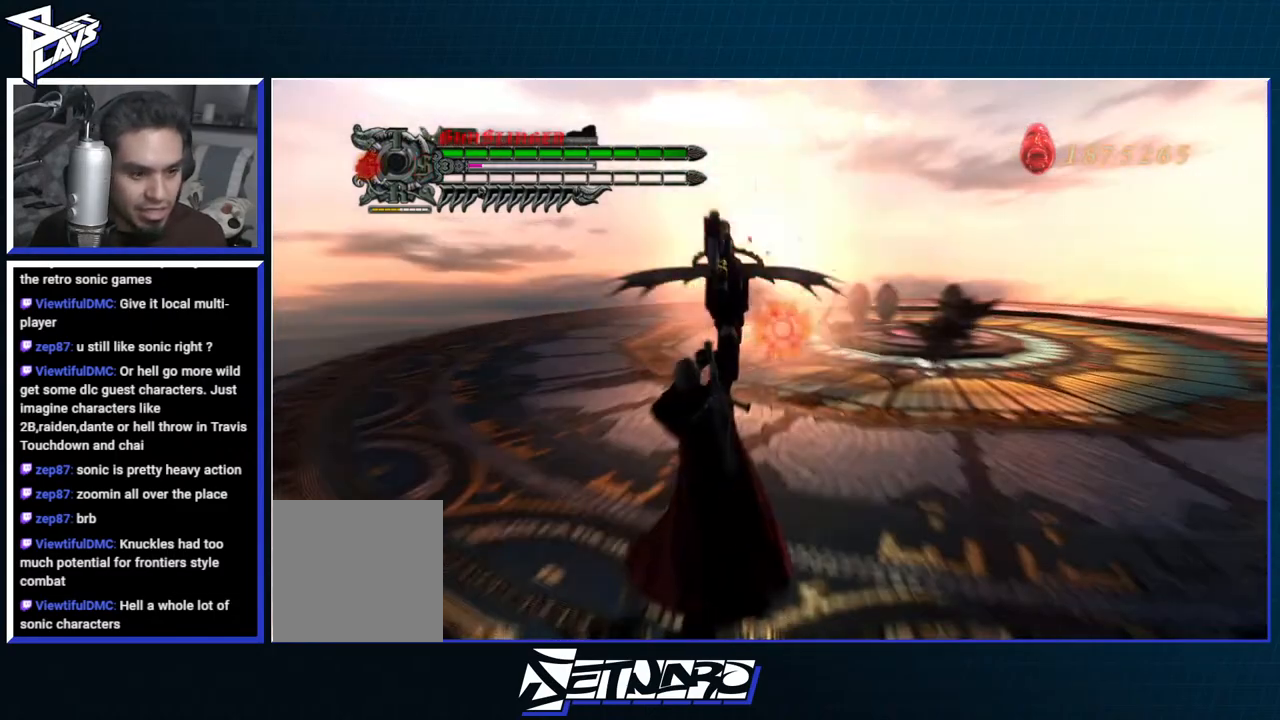
{"buttons": [], "left_stick": "left", "right_stick": "center", "events": [[167, "left_stick", "down-left"], [200, "R1", "up"], [350, "left_stick", "left"]]}
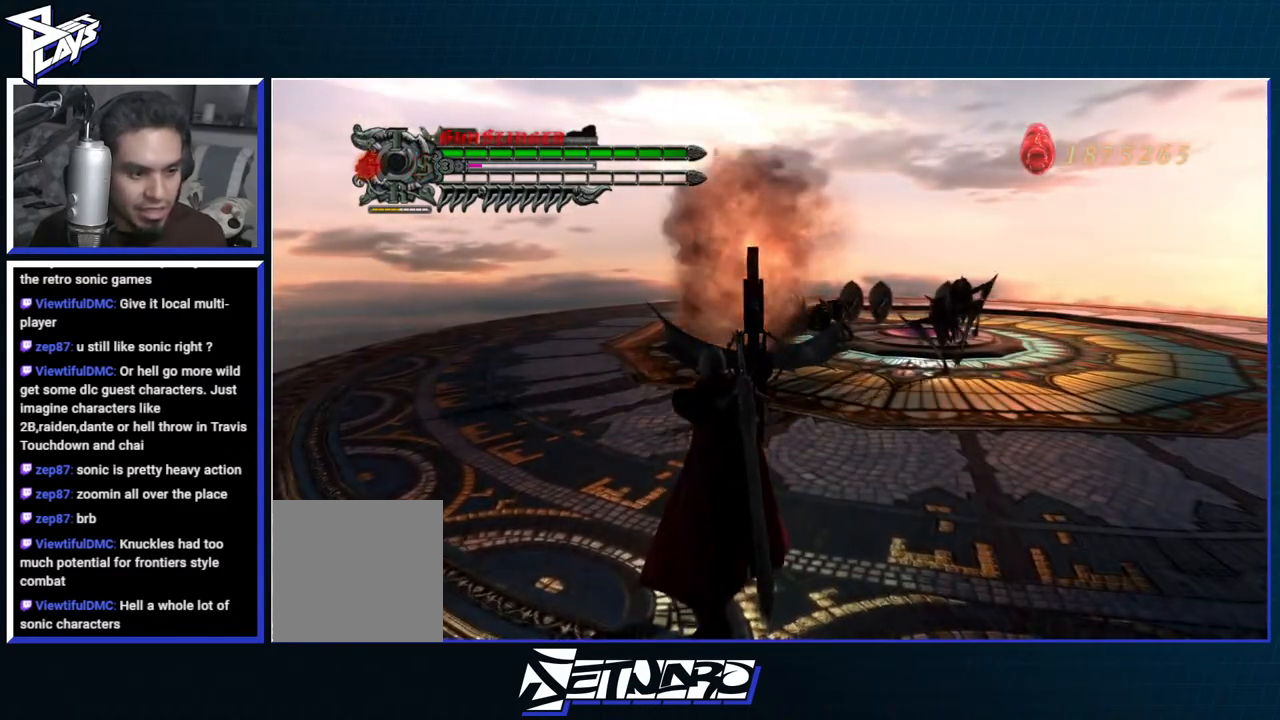
{"buttons": ["X", "R1"], "left_stick": "down-left", "right_stick": "center", "events": [[267, "R1", "down"], [283, "X", "down"], [283, "left_stick", "up-right"], [400, "left_stick", "up-left"], [467, "left_stick", "down-left"]]}
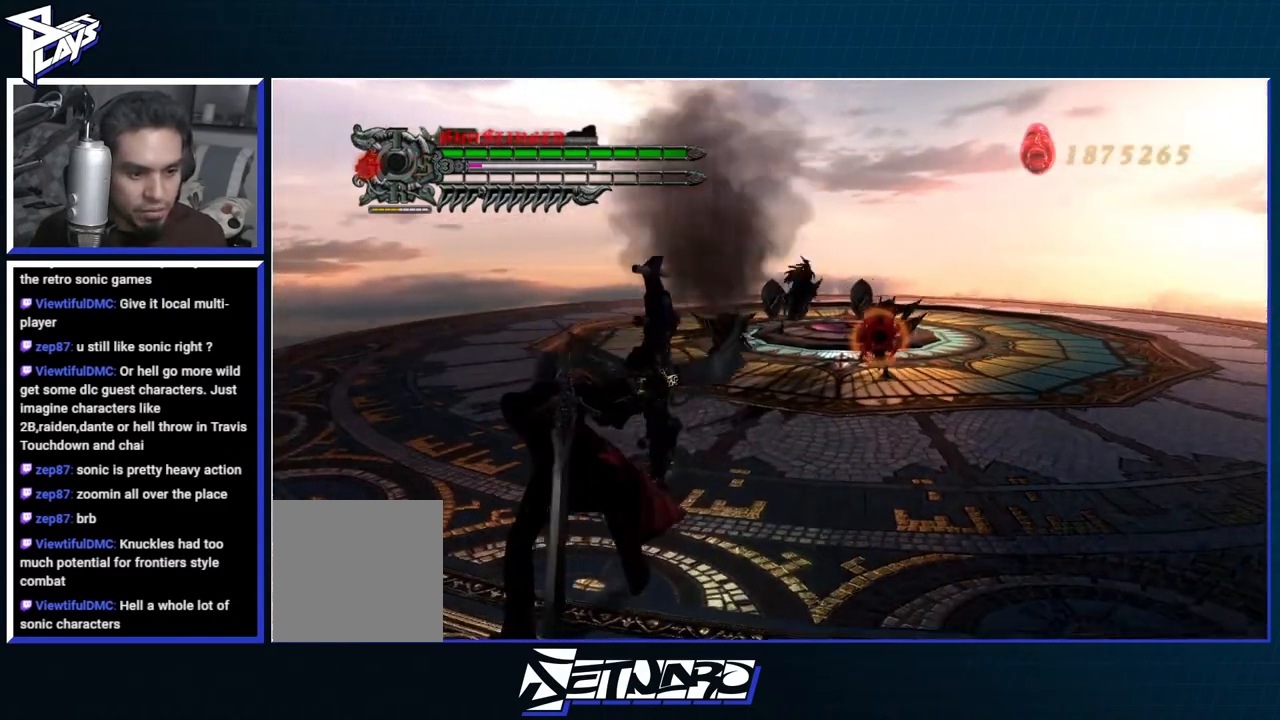
{"buttons": ["X", "R1"], "left_stick": "down", "right_stick": "center", "events": [[17, "left_stick", "down-right"], [100, "left_stick", "up-right"], [167, "left_stick", "left"], [250, "left_stick", "down"], [300, "left_stick", "right"], [367, "left_stick", "up"], [417, "left_stick", "left"], [500, "left_stick", "down"]]}
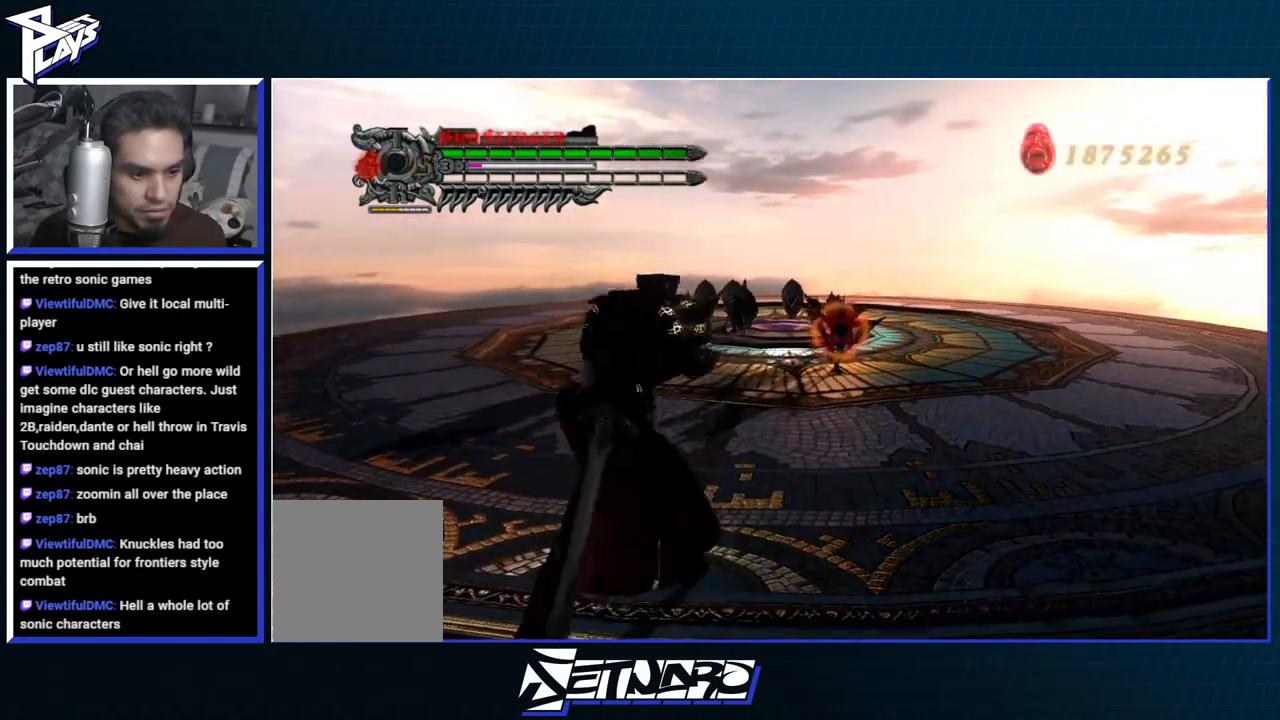
{"buttons": ["X", "R1"], "left_stick": "down", "right_stick": "center", "events": [[50, "left_stick", "right"], [100, "left_stick", "up"], [150, "left_stick", "left"], [250, "left_stick", "down-right"], [333, "left_stick", "up"], [400, "left_stick", "left"], [467, "left_stick", "down"]]}
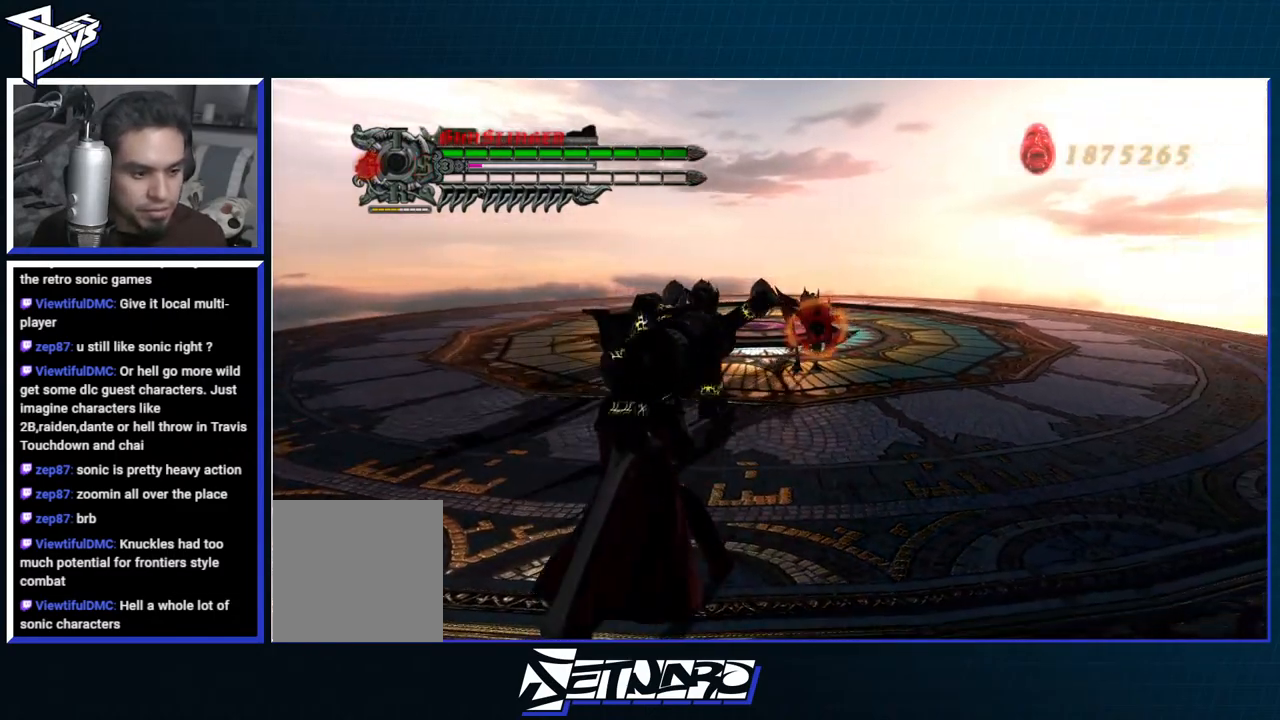
{"buttons": ["R1"], "left_stick": "center", "right_stick": "center", "events": [[33, "left_stick", "right"], [83, "left_stick", "up"], [183, "left_stick", "left"], [233, "left_stick", "down"], [283, "left_stick", "right"], [367, "left_stick", "up"], [467, "X", "up"], [483, "left_stick", "center"]]}
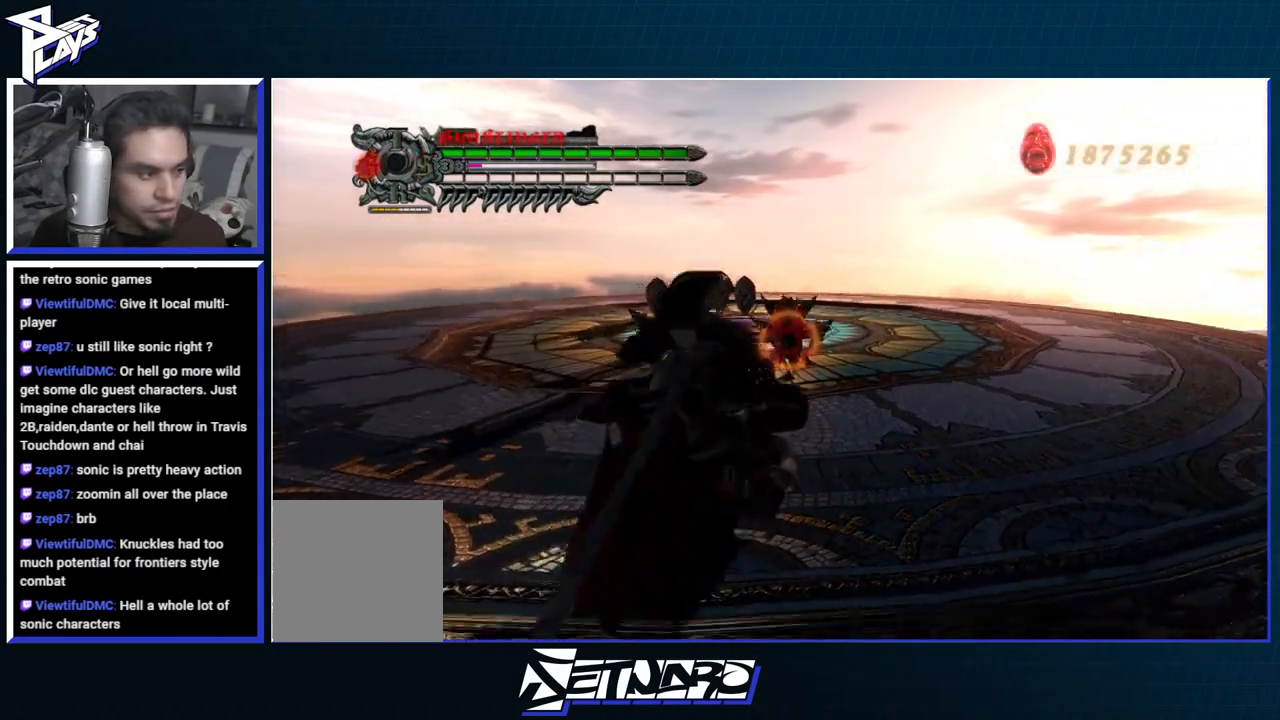
{"buttons": ["R1"], "left_stick": "right", "right_stick": "center", "events": [[317, "left_stick", "right"]]}
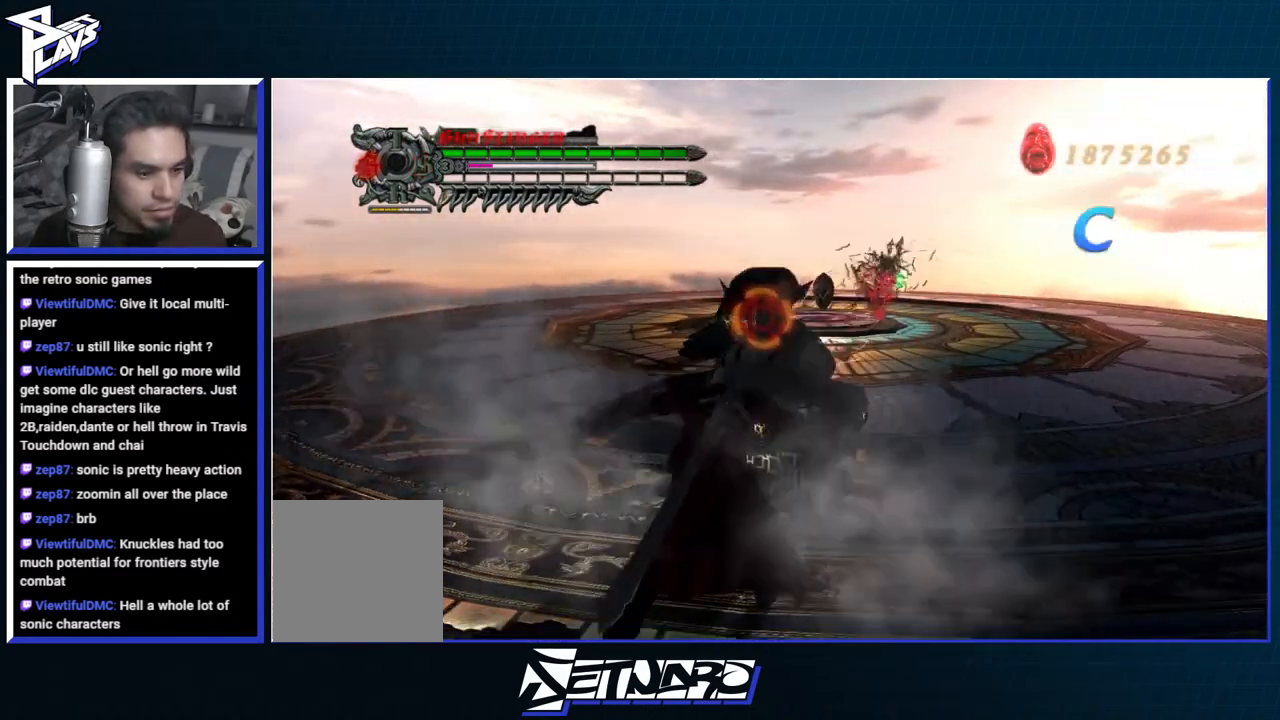
{"buttons": ["R1"], "left_stick": "down-right", "right_stick": "center", "events": [[50, "left_stick", "down-right"], [200, "A", "down"], [250, "A", "up"], [367, "A", "down"], [417, "A", "up"]]}
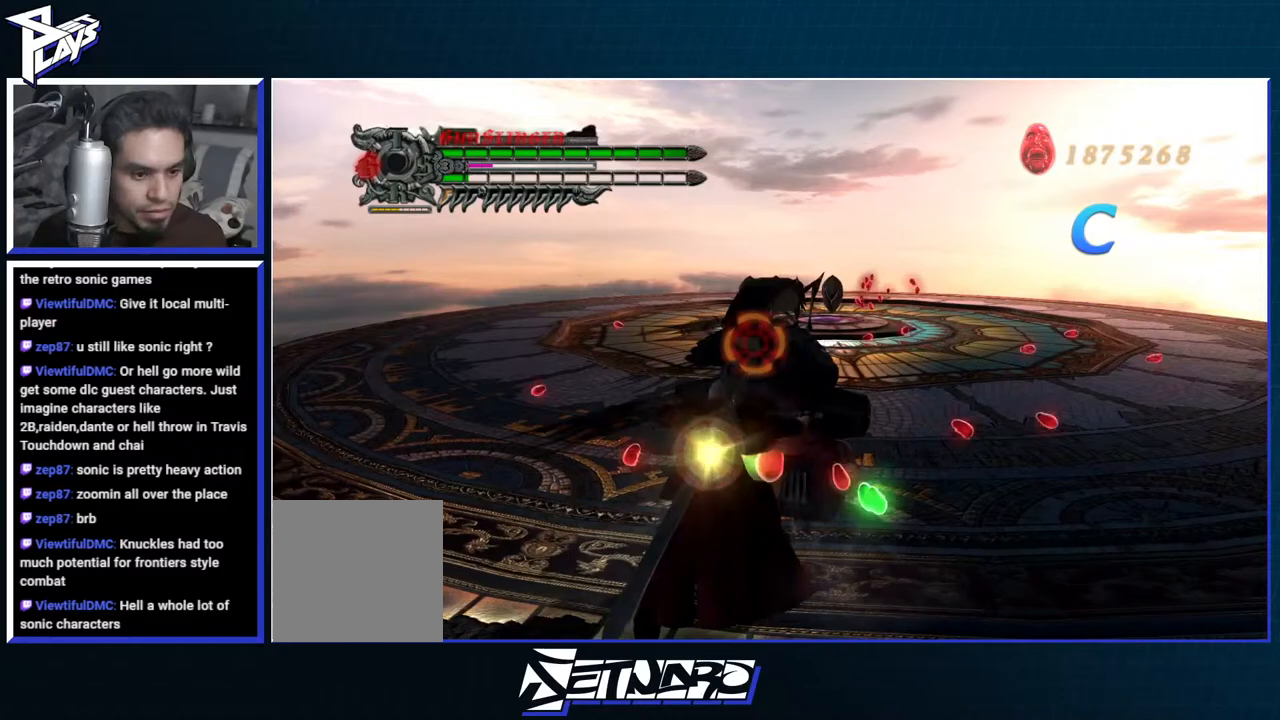
{"buttons": ["X", "R1"], "left_stick": "up", "right_stick": "center", "events": [[17, "A", "down"], [83, "A", "up"], [150, "A", "down"], [250, "A", "up"], [400, "R2", "down"], [483, "left_stick", "up"], [500, "R2", "up"], [500, "X", "down"]]}
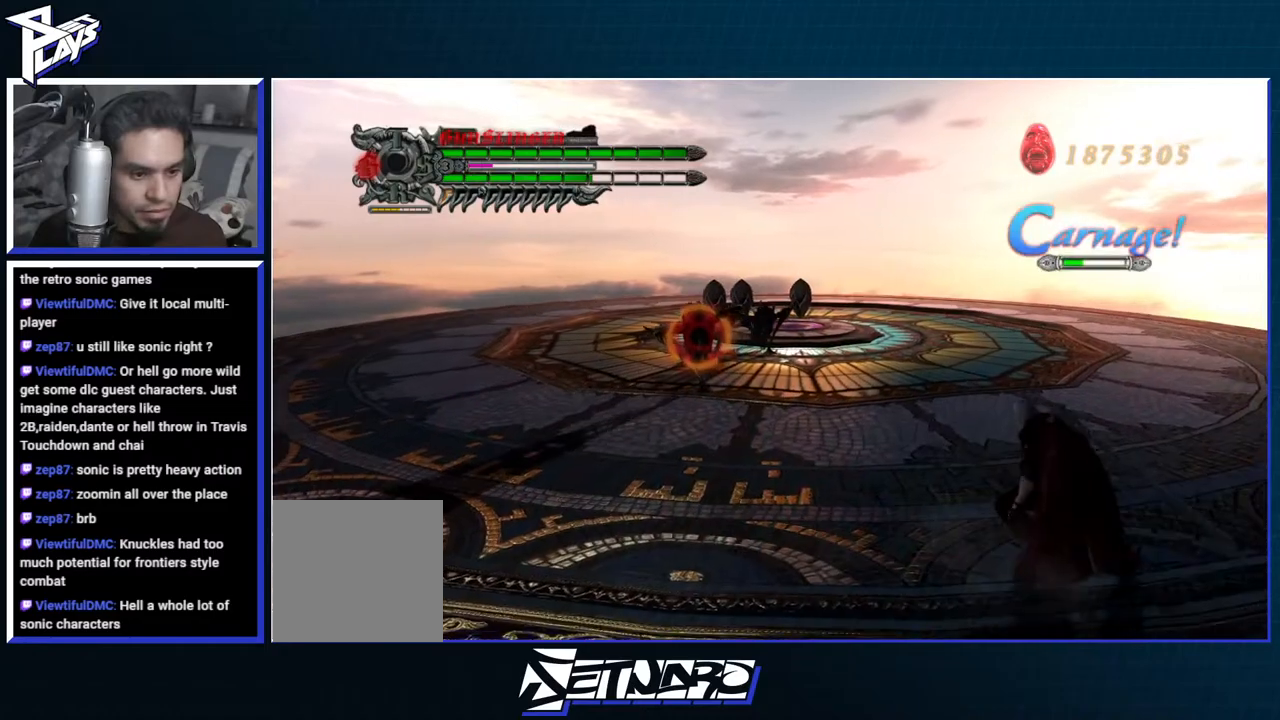
{"buttons": ["X", "R1"], "left_stick": "up-right", "right_stick": "center", "events": [[33, "left_stick", "up-left"], [117, "left_stick", "down-left"], [167, "left_stick", "down-right"], [250, "left_stick", "up-right"], [300, "left_stick", "up-left"], [383, "left_stick", "down-left"], [433, "left_stick", "down-right"], [500, "left_stick", "up-right"]]}
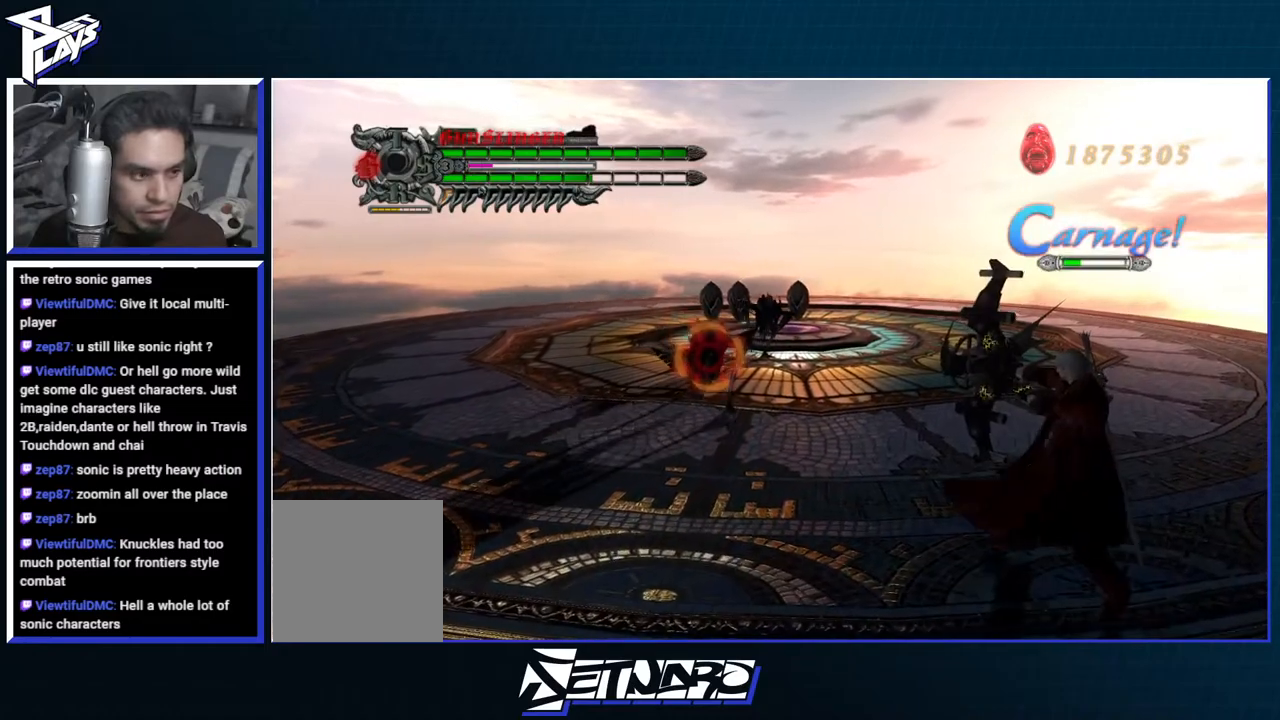
{"buttons": ["X", "R1"], "left_stick": "right", "right_stick": "center", "events": [[67, "left_stick", "up-left"], [133, "left_stick", "down-left"], [183, "left_stick", "down-right"], [250, "left_stick", "up-right"], [333, "left_stick", "up-left"], [400, "left_stick", "down-left"], [467, "left_stick", "right"]]}
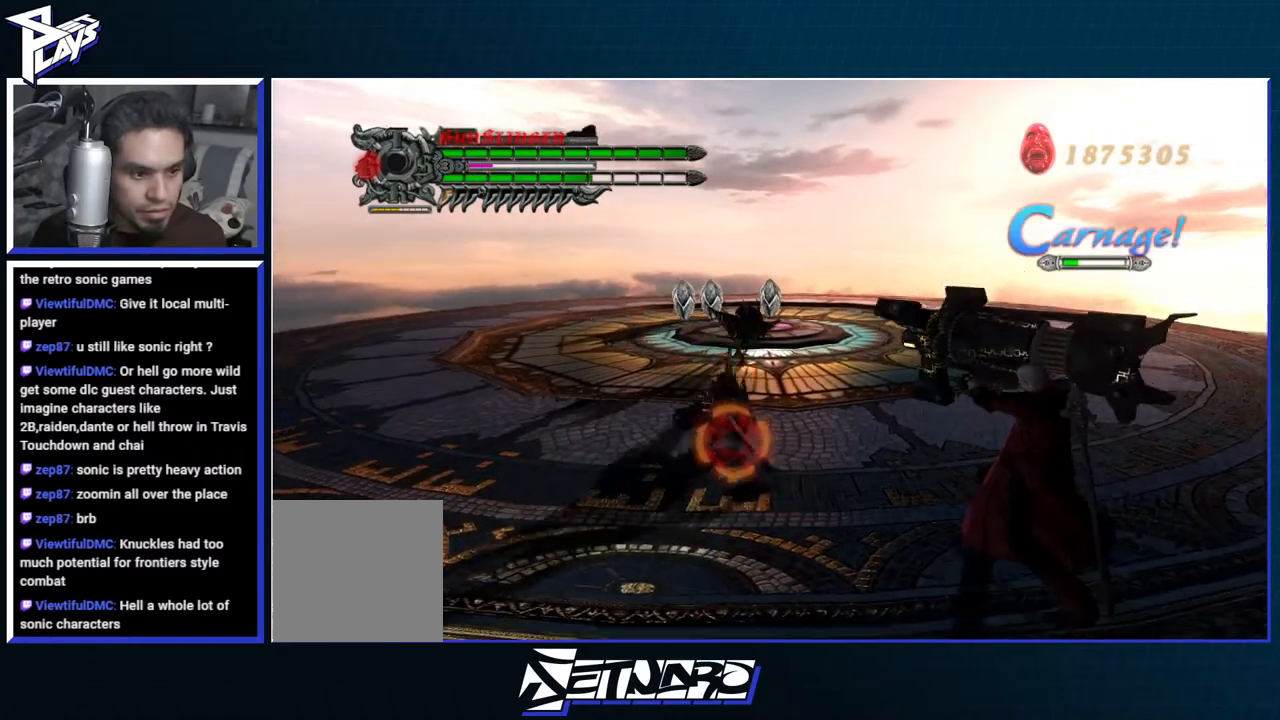
{"buttons": ["X", "R1"], "left_stick": "down-right", "right_stick": "center", "events": [[17, "left_stick", "up-right"], [67, "left_stick", "up-left"], [150, "left_stick", "down-left"], [200, "left_stick", "down-right"], [250, "left_stick", "up-right"], [333, "left_stick", "up-left"], [417, "left_stick", "down-left"], [483, "left_stick", "down-right"]]}
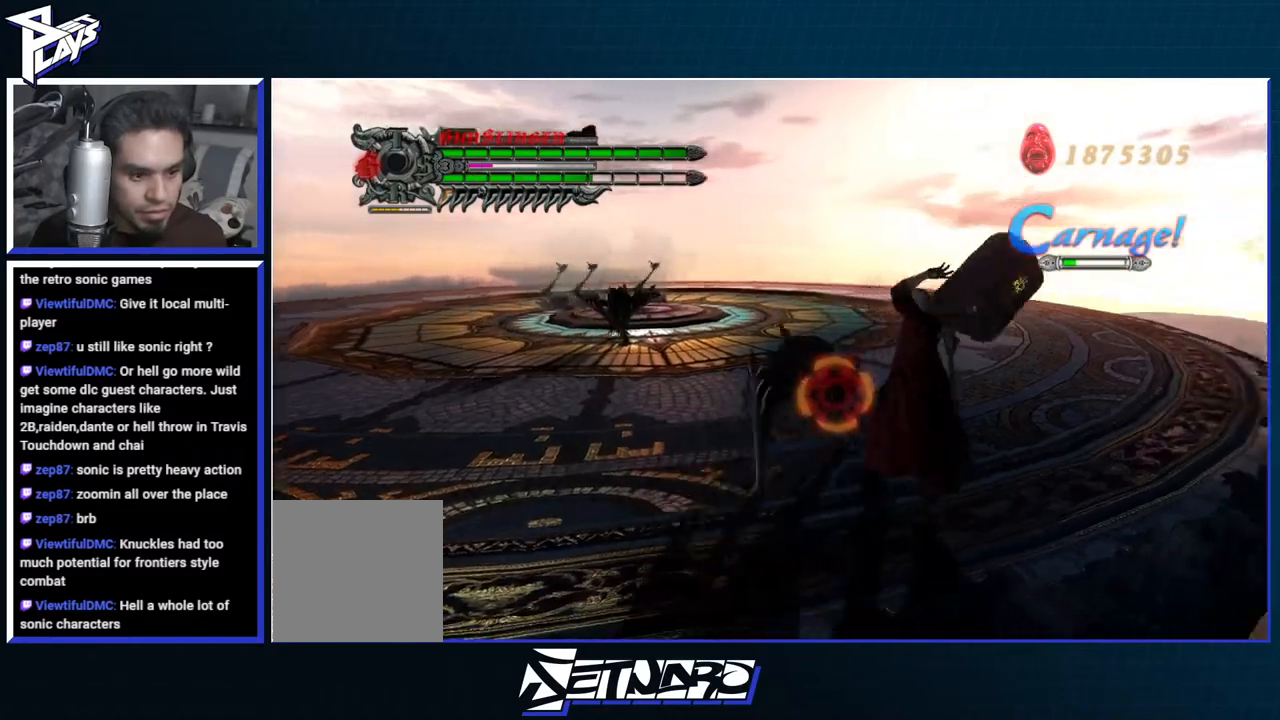
{"buttons": ["R1"], "left_stick": "center", "right_stick": "center", "events": [[50, "left_stick", "up-right"], [83, "X", "up"], [150, "left_stick", "up-left"], [200, "left_stick", "center"]]}
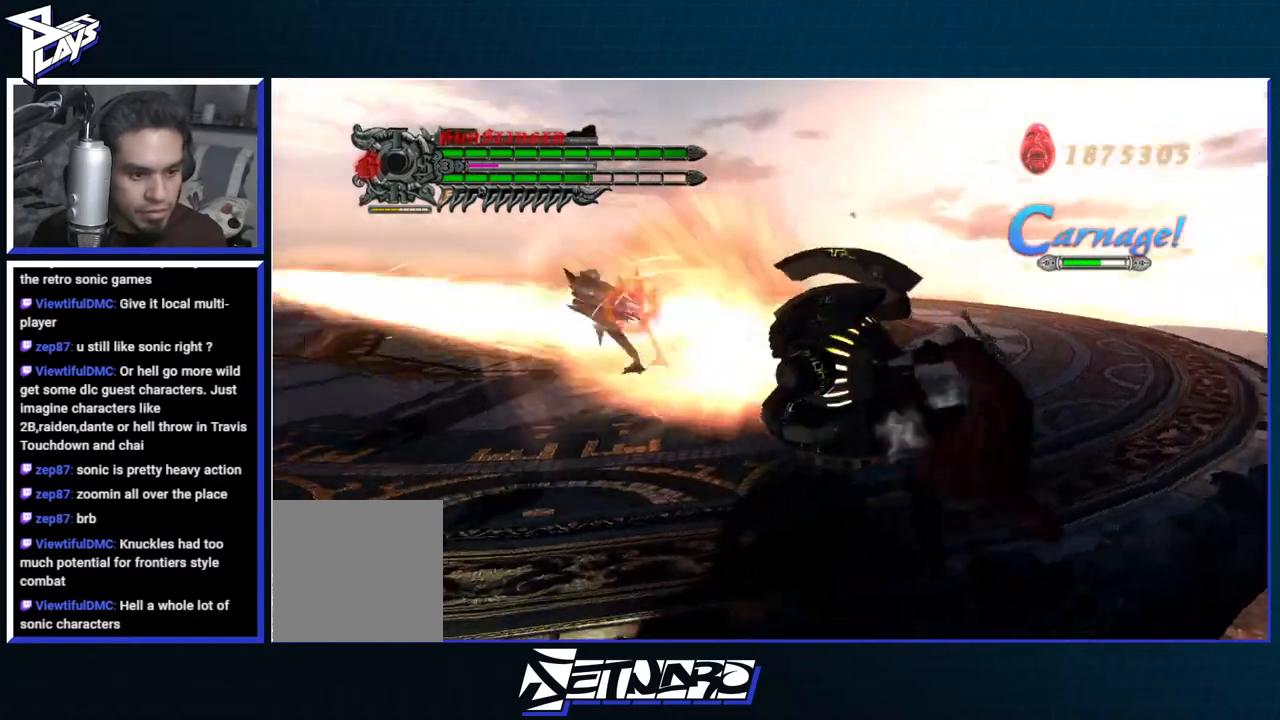
{"buttons": ["R1"], "left_stick": "center", "right_stick": "center", "events": []}
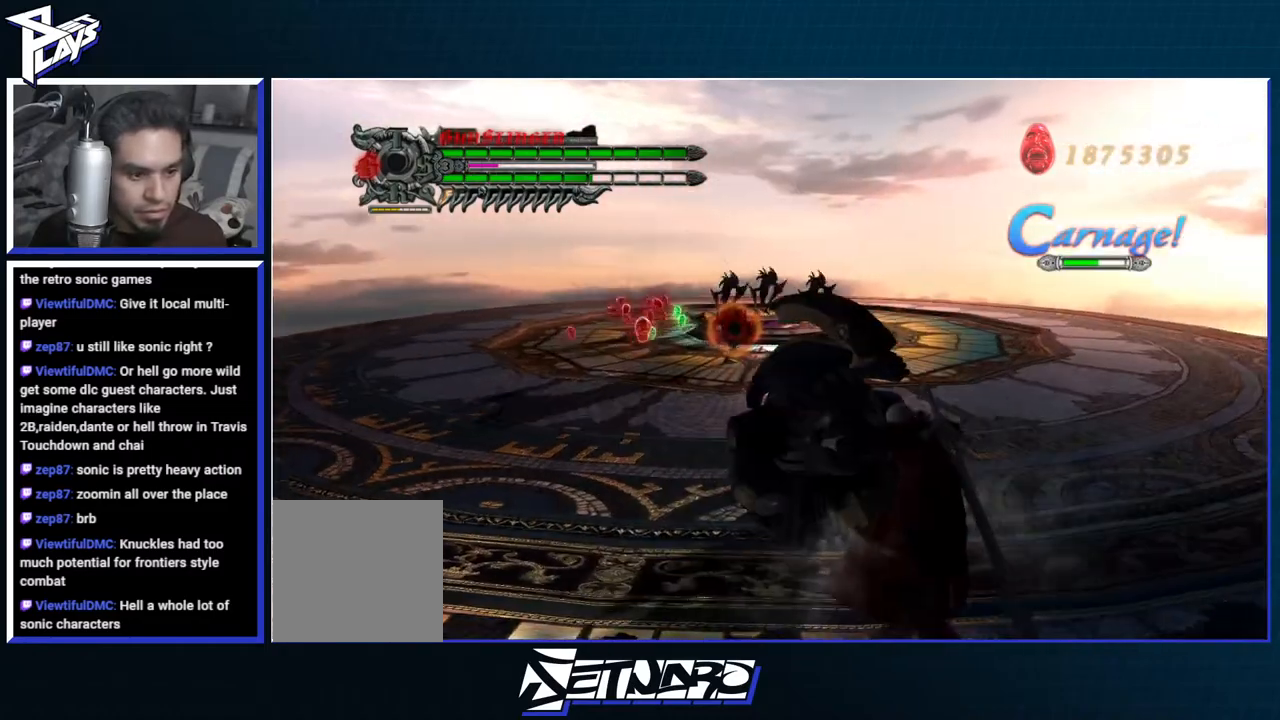
{"buttons": [], "left_stick": "center", "right_stick": "center", "events": [[333, "R1", "up"]]}
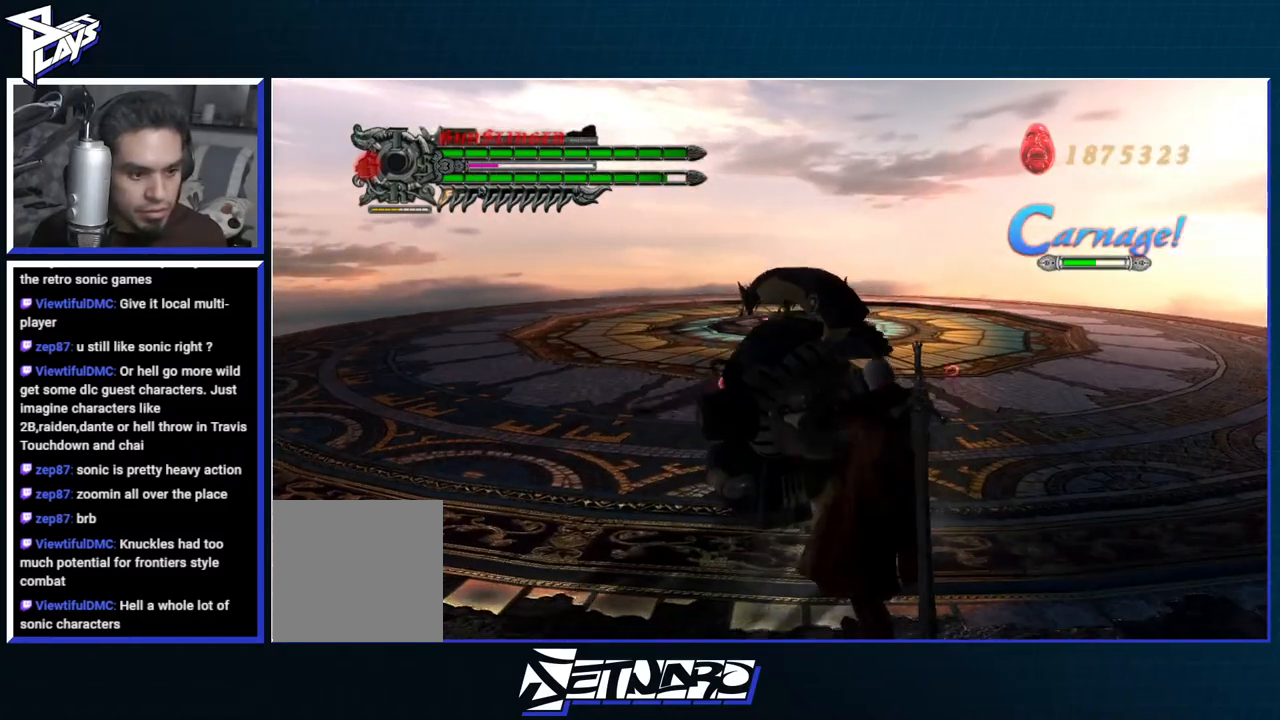
{"buttons": ["A"], "left_stick": "center", "right_stick": "center", "events": [[33, "left_stick", "left"], [233, "left_stick", "center"], [467, "A", "down"]]}
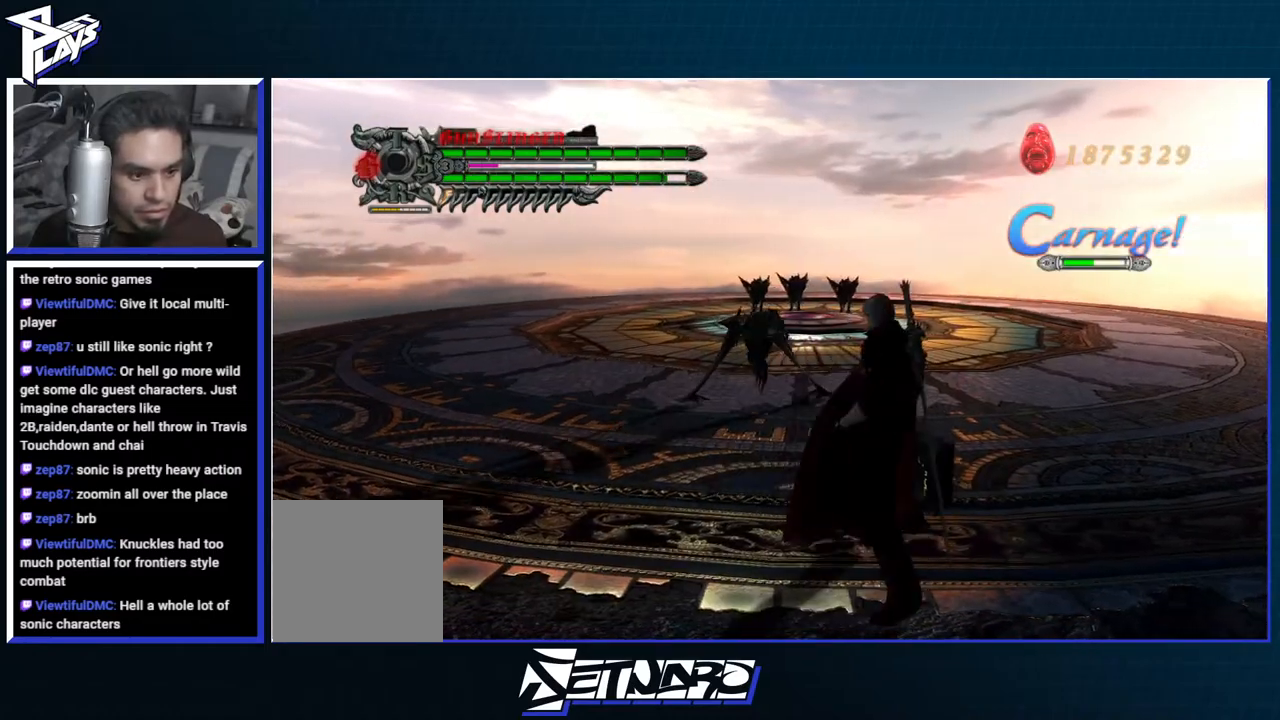
{"buttons": ["R1", "R2"], "left_stick": "center", "right_stick": "center", "events": [[333, "R2", "down"], [350, "DPAD_RIGHT", "down"], [417, "DPAD_RIGHT", "up"], [433, "A", "up"], [467, "R1", "down"]]}
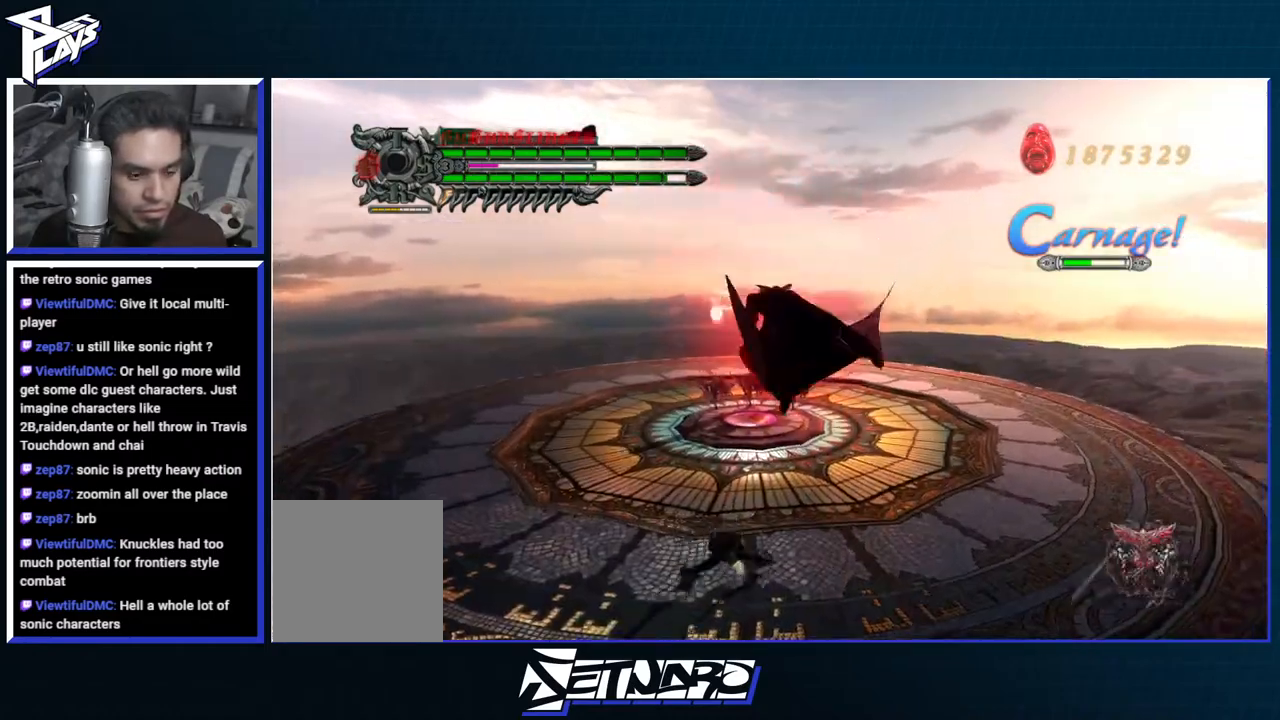
{"buttons": ["R1"], "left_stick": "center", "right_stick": "center", "events": [[17, "B", "down"], [33, "R2", "up"], [167, "B", "up"]]}
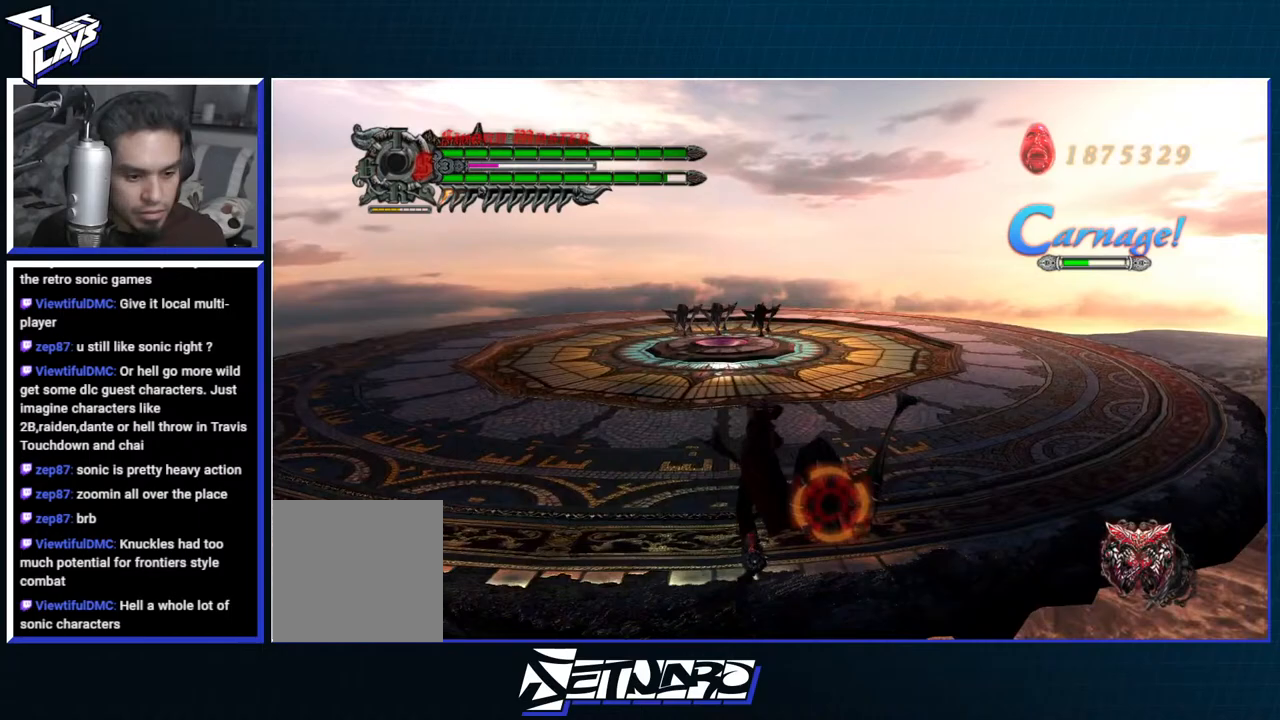
{"buttons": [], "left_stick": "center", "right_stick": "center", "events": [[67, "R1", "up"], [117, "R2", "down"], [217, "R2", "up"], [300, "R2", "down"], [417, "R2", "up"]]}